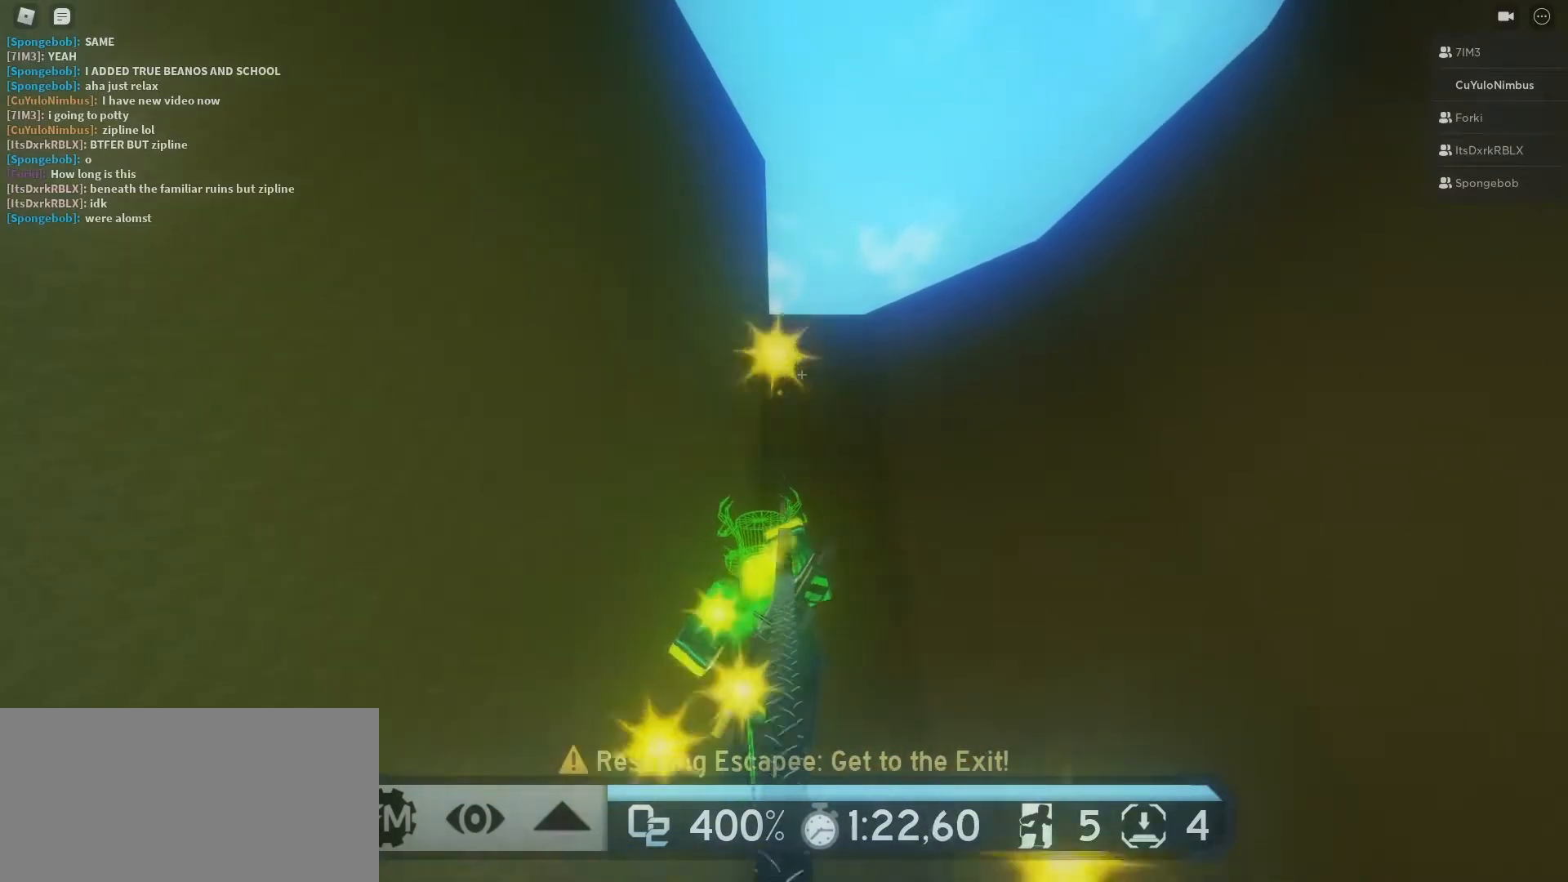
Gameplay with keyboard and mouse; each line is a JSON object with the keys and mouse buttons held at the frame after it. "events" lists presses ("down") and releases ("up") of "1", "2", "3", "4", "5", "a", "alt", "c", "caps_lock", "ctrl", "d", "e", "f", "g", "q", "r", "s", "shift", "space", "t", "tab", "v", "w", "x", "z", "mouse_left", "mouse_wheel" and "mouse_right" between this image and that frame as [ms after this image, input, new state], when the widget could be followed in between. "mouse_left", "mouse_wheel", "mouse_right" = the "left", "wheel", "right" buttons of the "mouse" list. No other keys are recorded. "wheel" means that the mouse wheel is clicked or scrolled. Not read: mouse_move.
{"keys": [], "mouse": [], "events": [[267, "d", "down"], [350, "d", "up"]]}
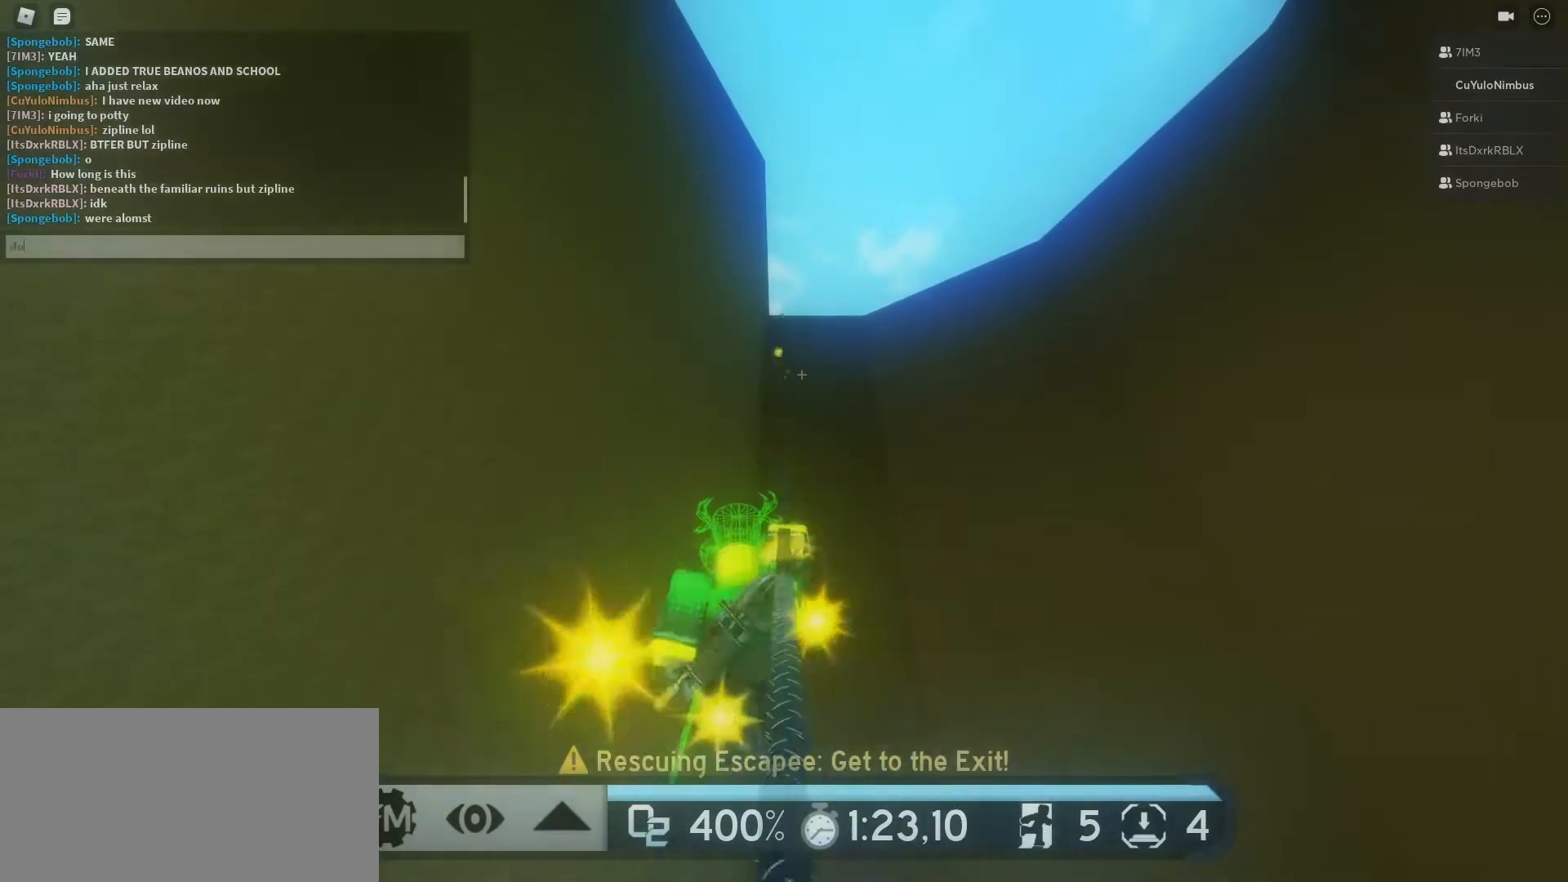
{"keys": [], "mouse": [], "events": []}
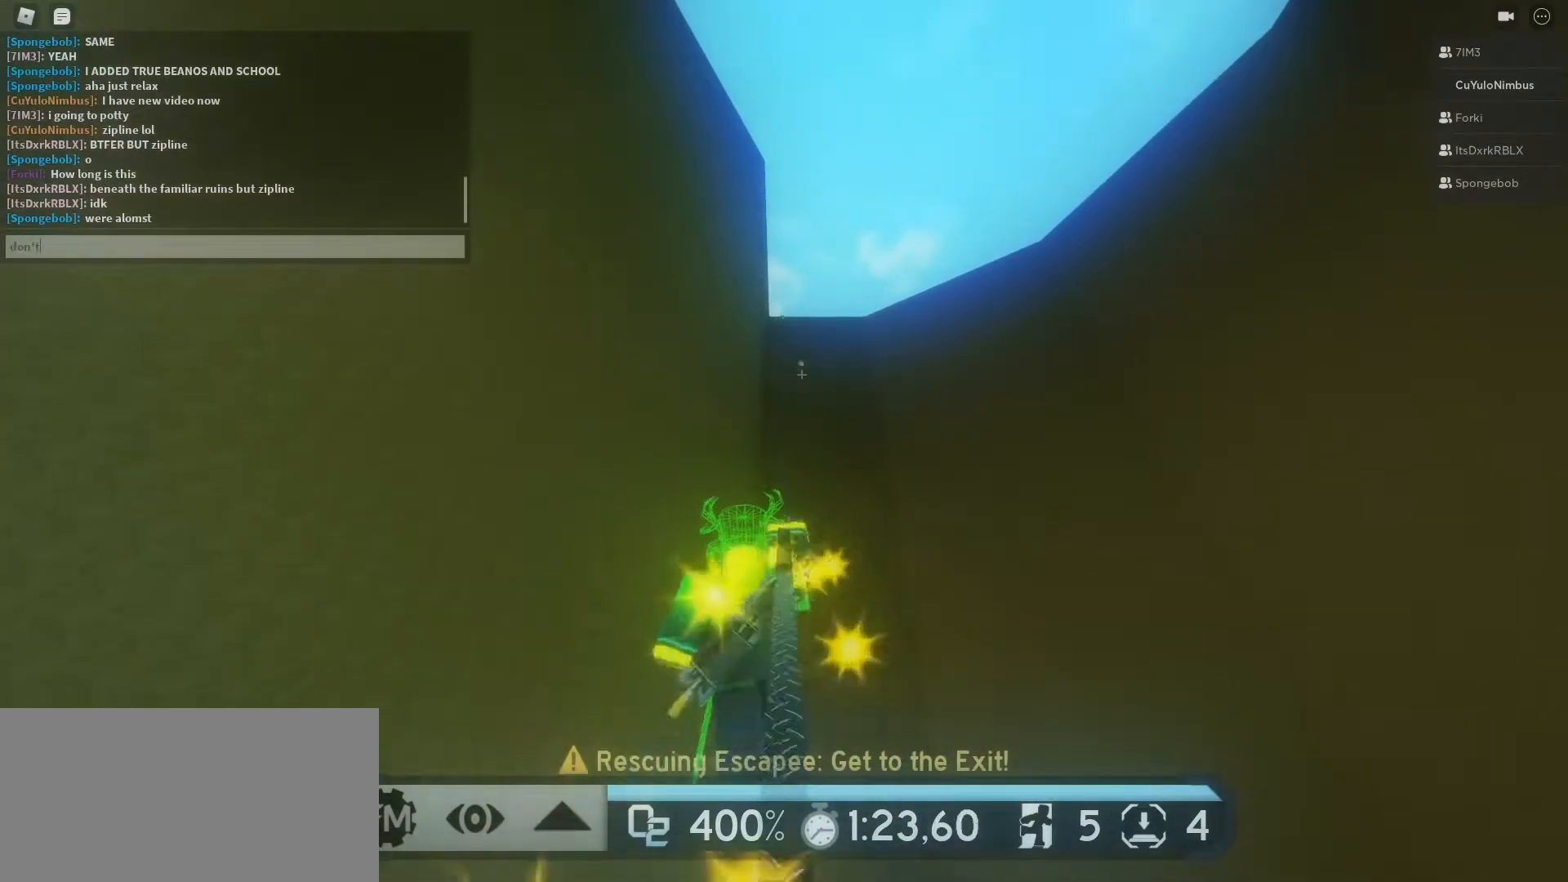
{"keys": [], "mouse": [], "events": [[17, "t", "down"], [50, "space", "down"], [100, "t", "up"], [150, "space", "up"], [433, "a", "down"], [483, "a", "up"]]}
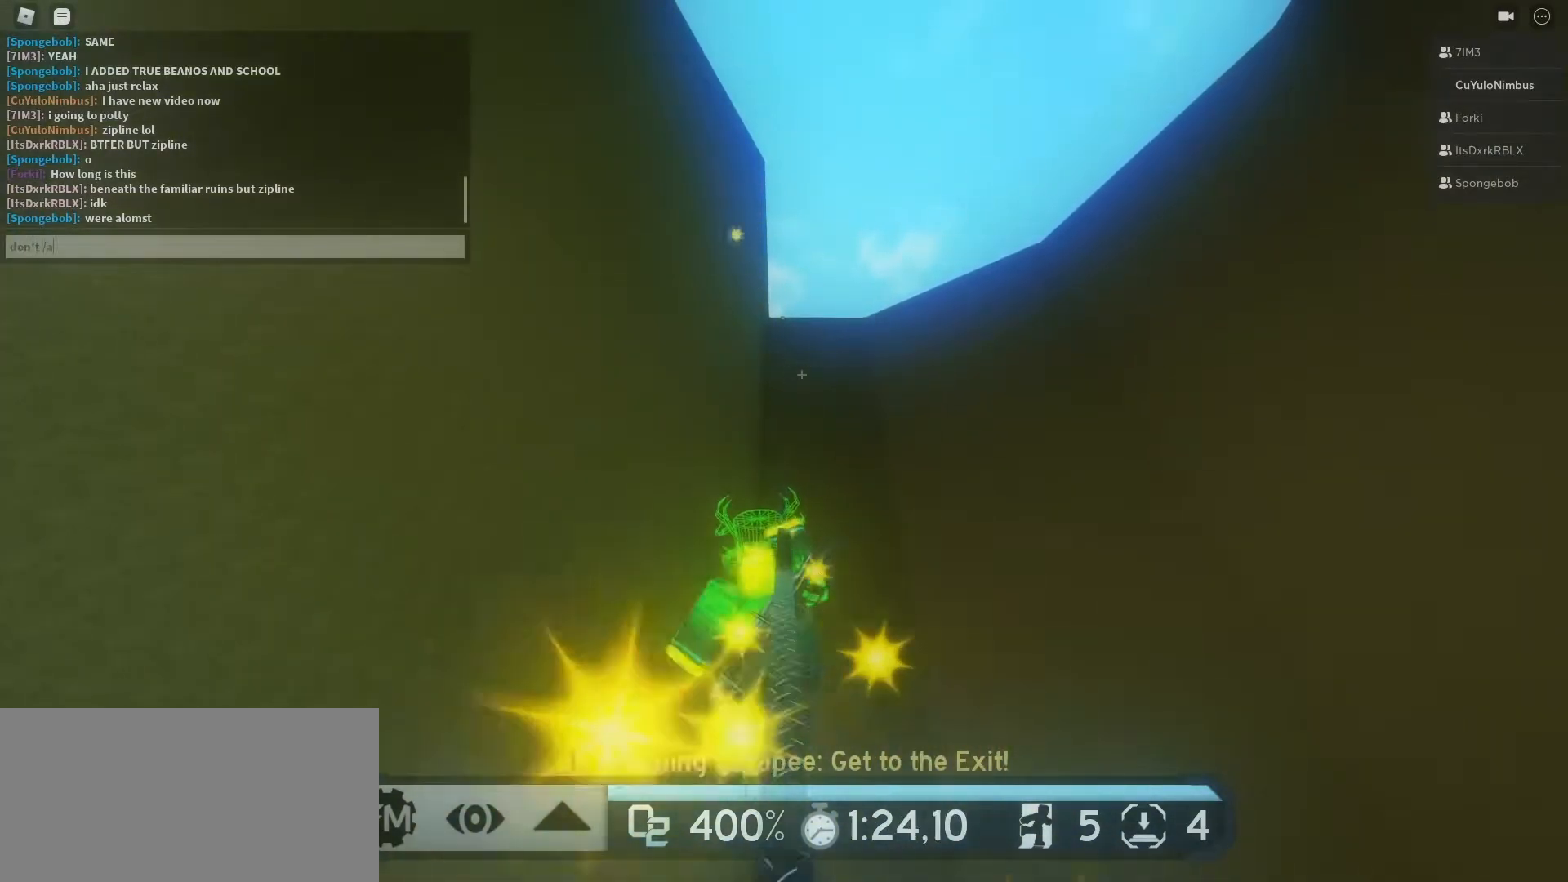
{"keys": [], "mouse": [], "events": [[67, "f", "down"], [167, "f", "up"], [350, "space", "down"], [400, "space", "up"]]}
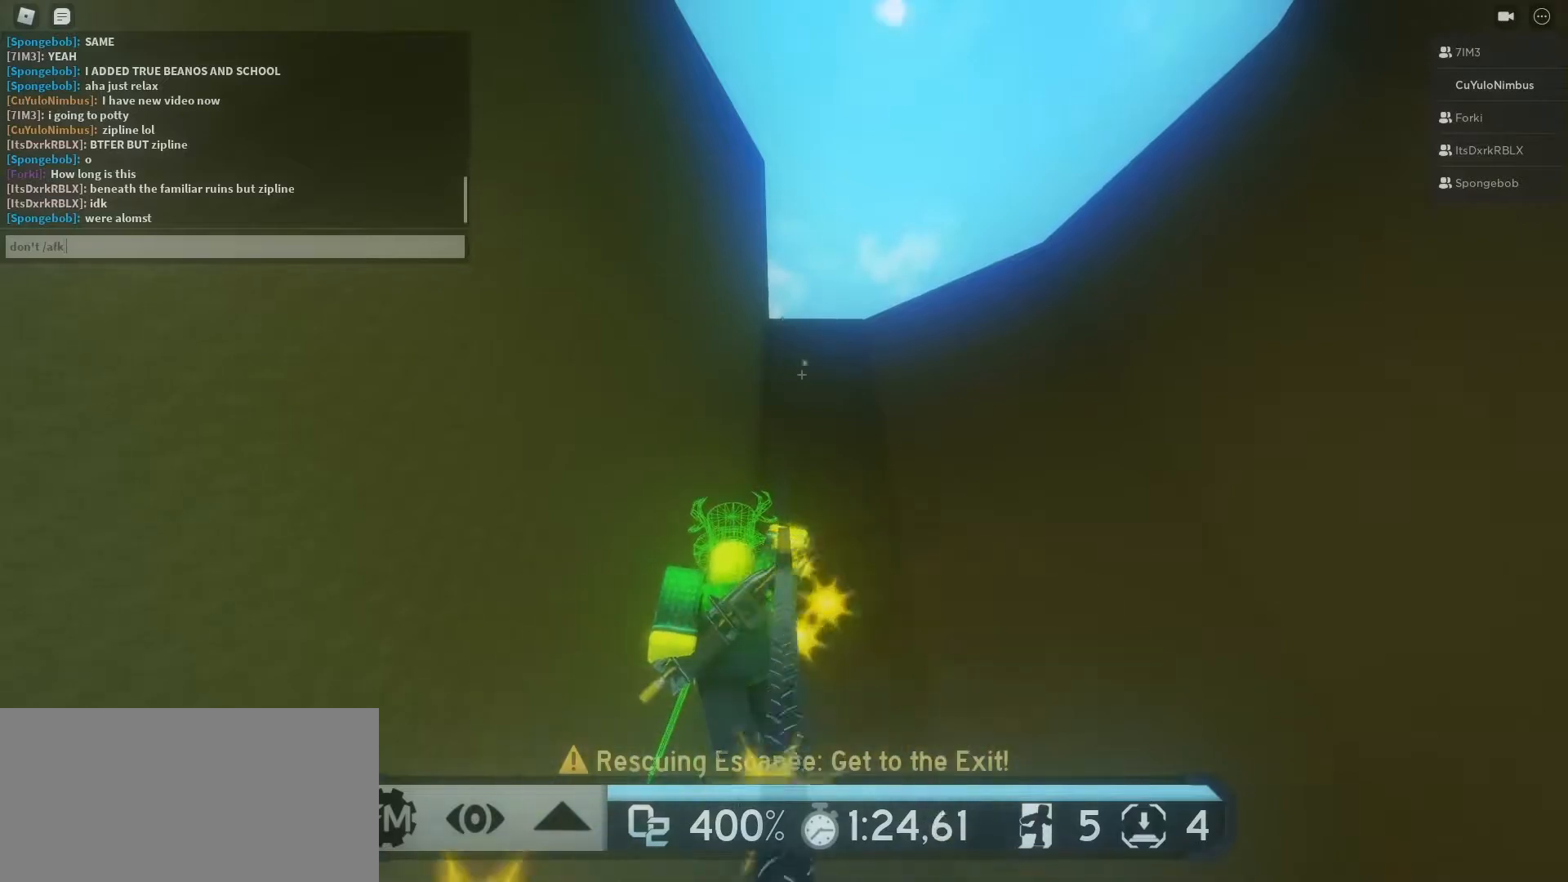
{"keys": [], "mouse": [], "events": []}
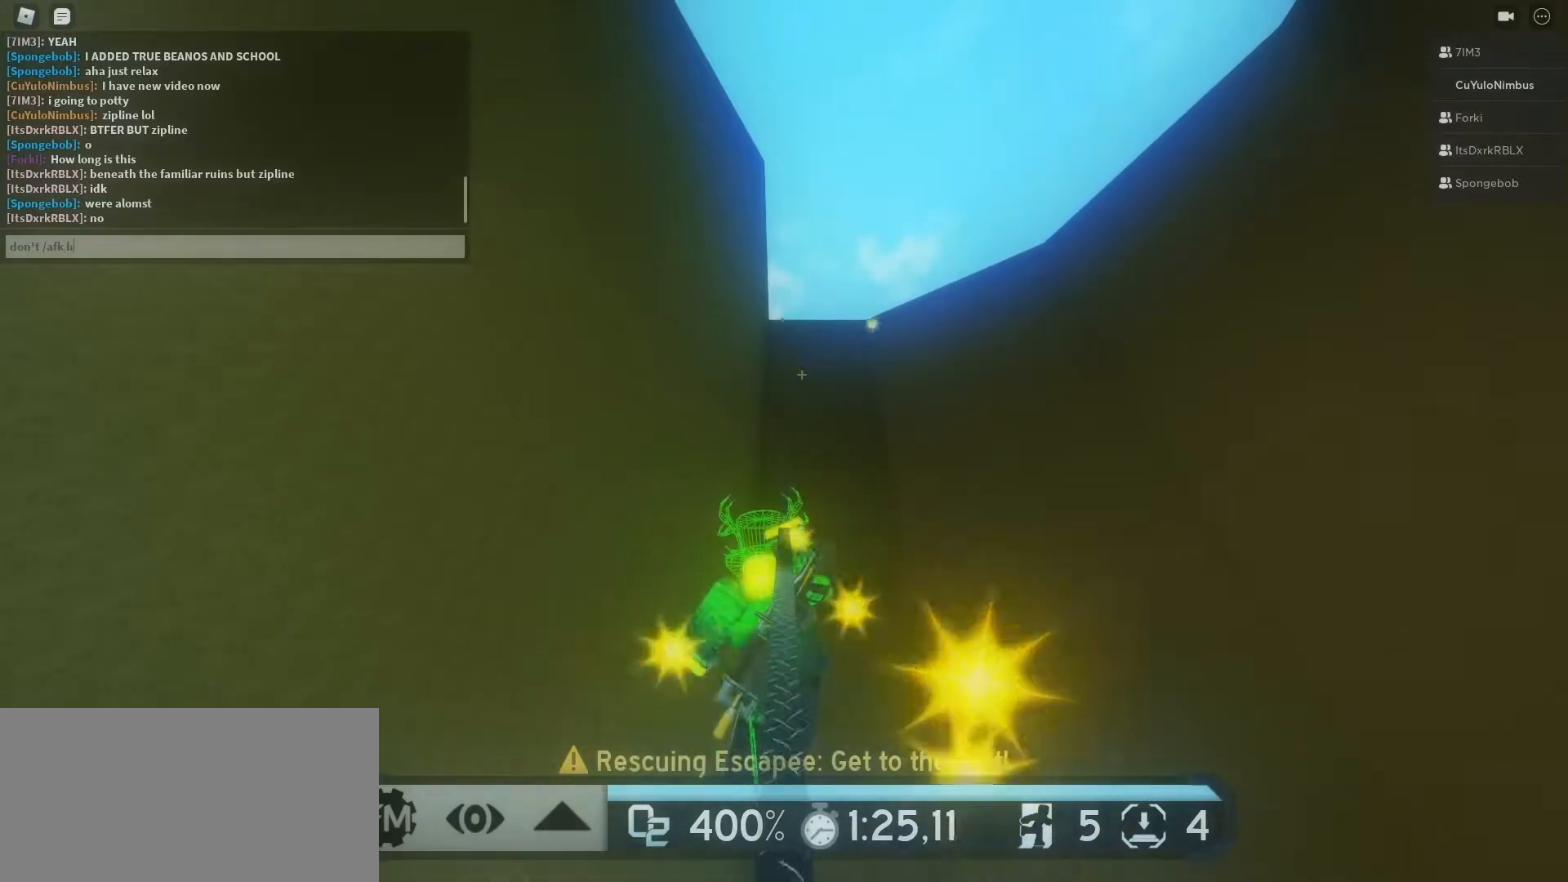
{"keys": [], "mouse": [], "events": []}
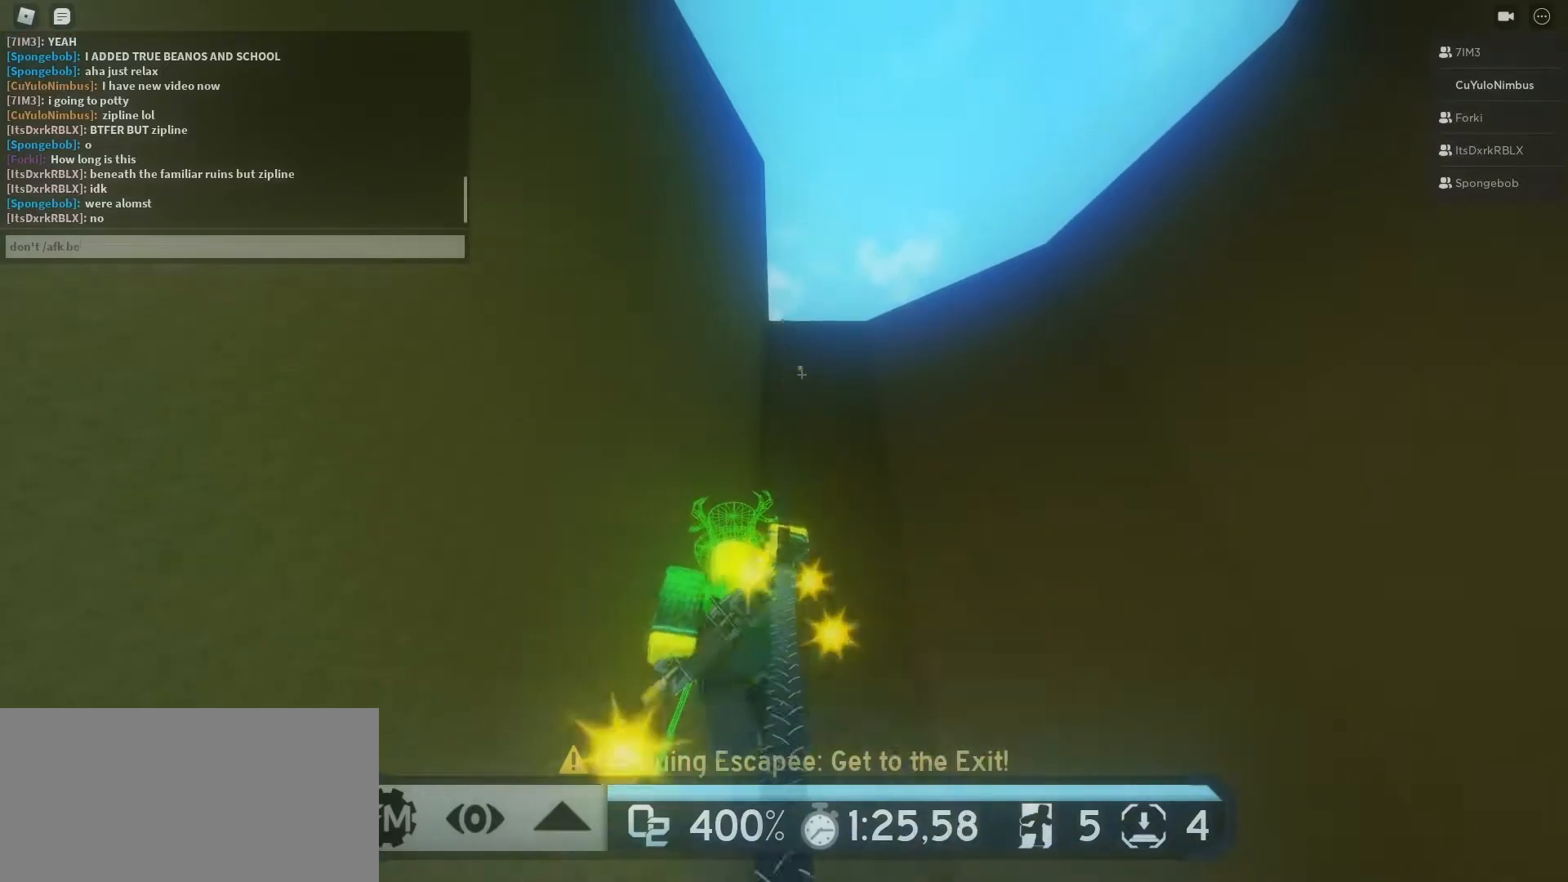
{"keys": [], "mouse": [], "events": [[250, "r", "down"], [300, "r", "up"]]}